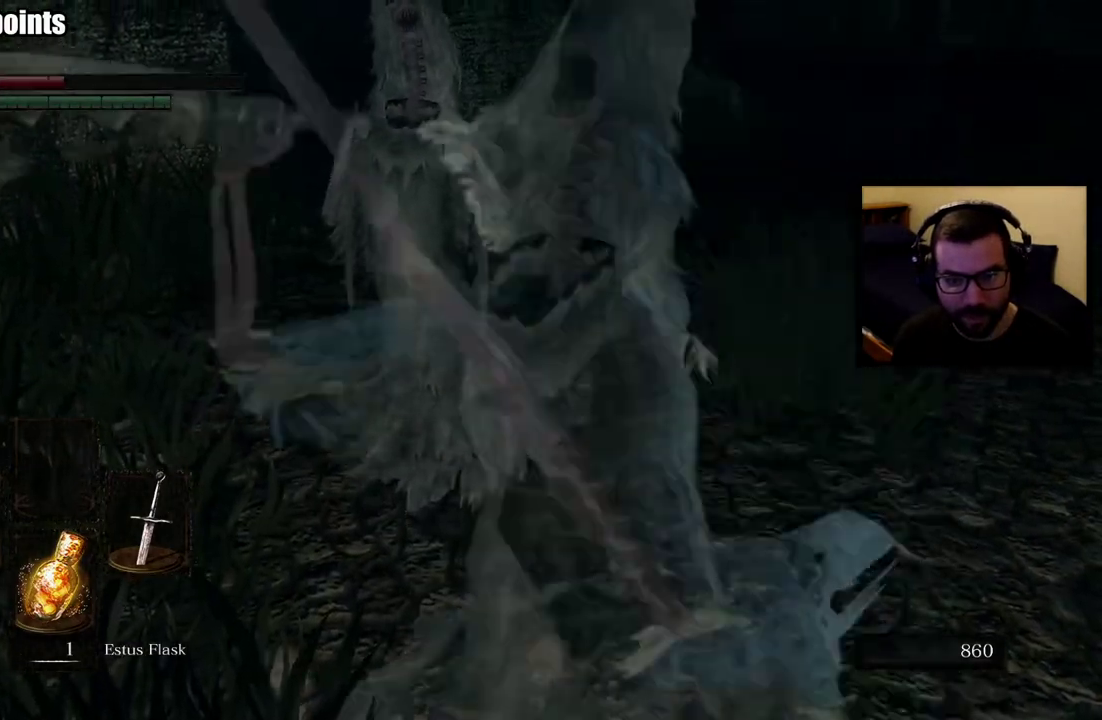
Gameplay with a controller (PlayStation layout); each line is a JSON object with the inputs held at the frame after it. "events" lists button and stick changes between this image and that frame as [ms after this image, input, new state], when the widget could be followed in between. Not read: L2.
{"buttons": ["L1"], "left_stick": "right", "right_stick": "center", "events": [[167, "left_stick", "up-right"], [383, "left_stick", "right"]]}
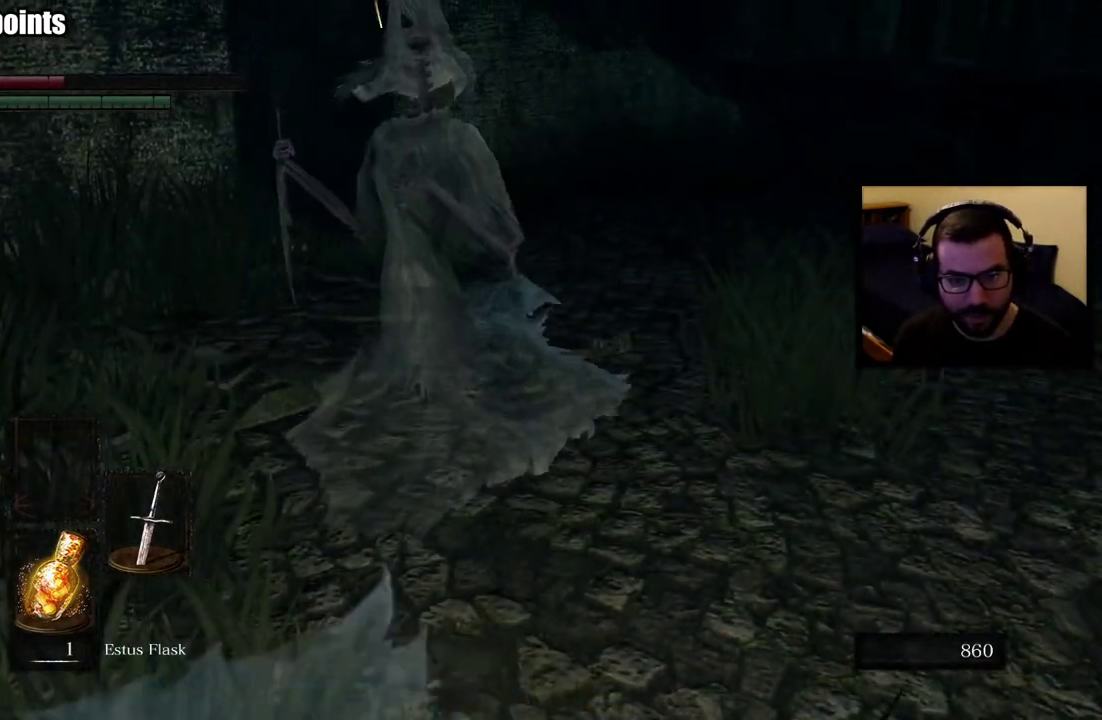
{"buttons": ["CIRCLE", "L1"], "left_stick": "up-right", "right_stick": "center"}
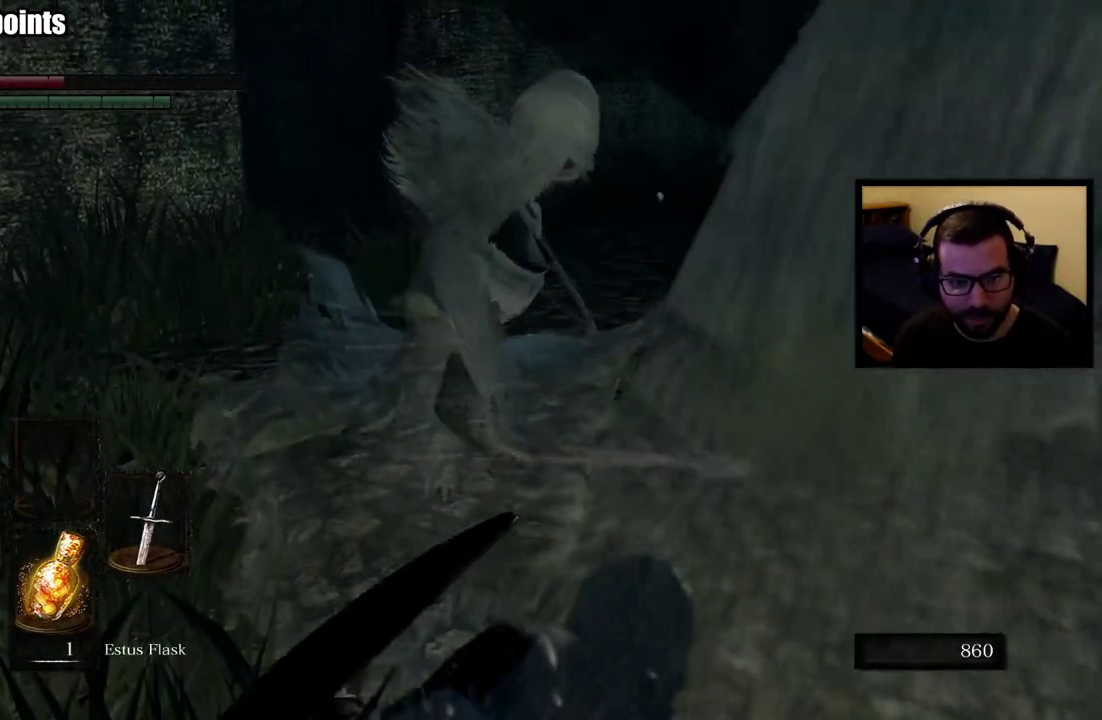
{"buttons": ["CIRCLE", "L1"], "left_stick": "up-right", "right_stick": "center", "events": [[83, "CIRCLE", "up"], [283, "CIRCLE", "down"], [367, "CIRCLE", "up"], [450, "CIRCLE", "down"]]}
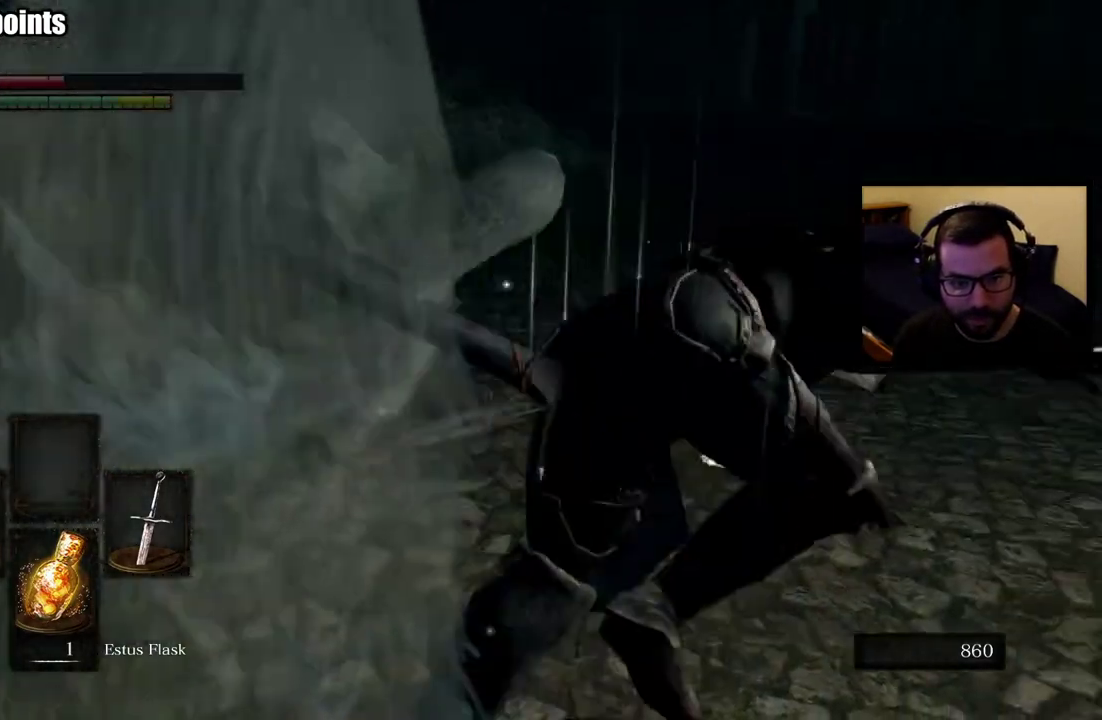
{"buttons": ["CIRCLE", "L1"], "left_stick": "up", "right_stick": "center", "events": [[67, "CIRCLE", "up"], [117, "CIRCLE", "down"], [233, "CIRCLE", "up"], [400, "left_stick", "up"], [500, "CIRCLE", "down"]]}
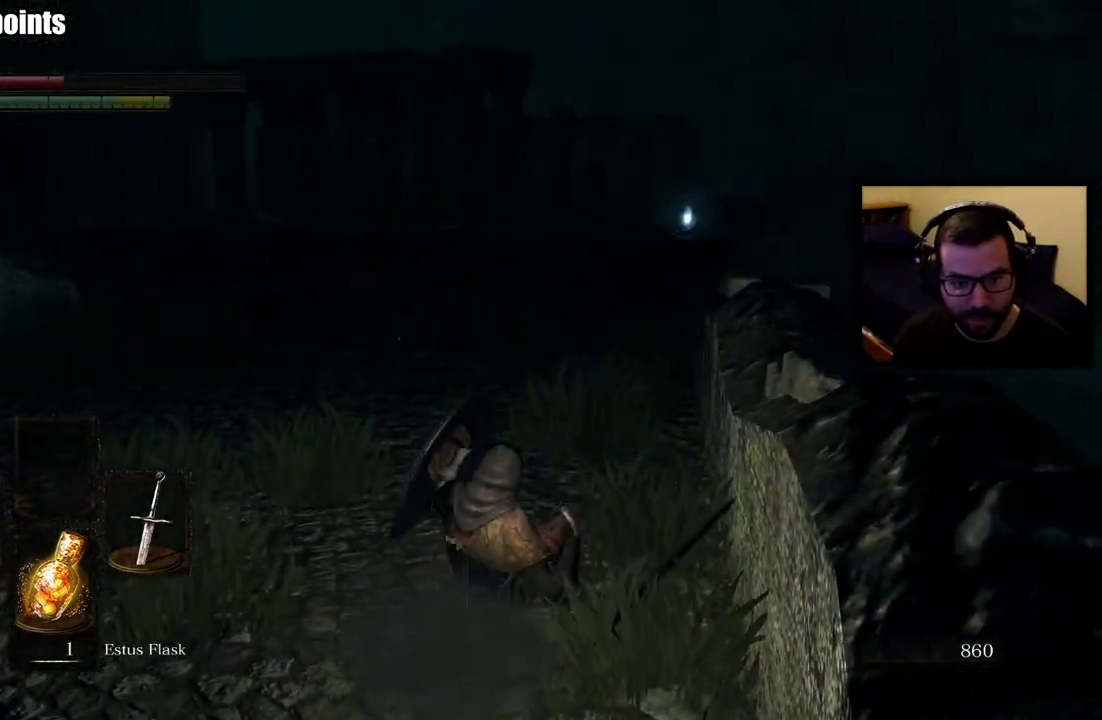
{"buttons": [], "left_stick": "up-right", "right_stick": "left", "events": [[83, "CIRCLE", "up"], [133, "CIRCLE", "down"], [267, "CIRCLE", "up"], [367, "L1", "up"], [383, "left_stick", "up-right"], [383, "right_stick", "left"]]}
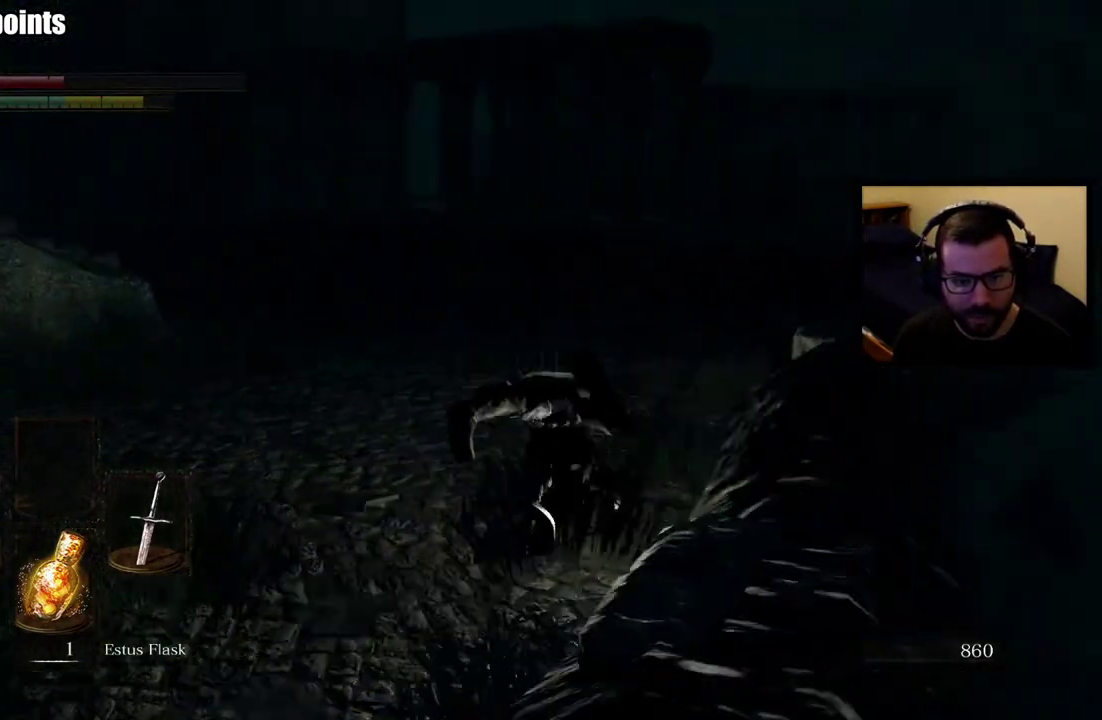
{"buttons": [], "left_stick": "down-right", "right_stick": "center"}
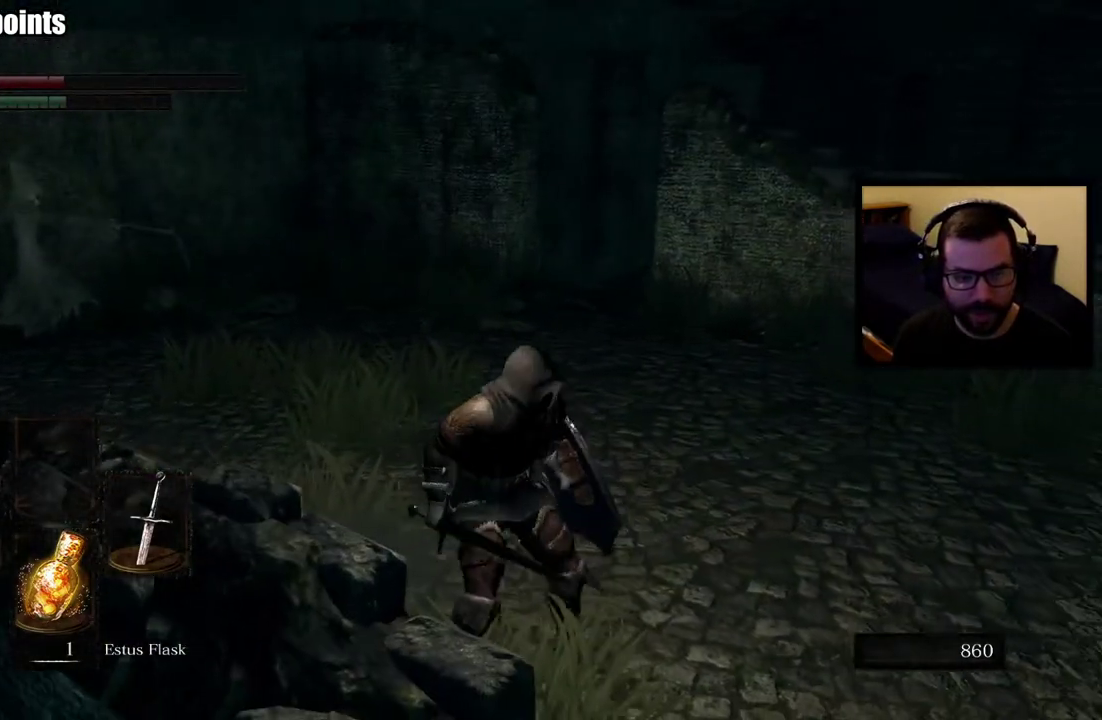
{"buttons": [], "left_stick": "down-right", "right_stick": "left", "events": [[17, "SQUARE", "down"], [83, "SQUARE", "up"], [167, "SQUARE", "down"], [233, "SQUARE", "up"], [317, "SQUARE", "down"], [417, "SQUARE", "up"], [467, "right_stick", "left"]]}
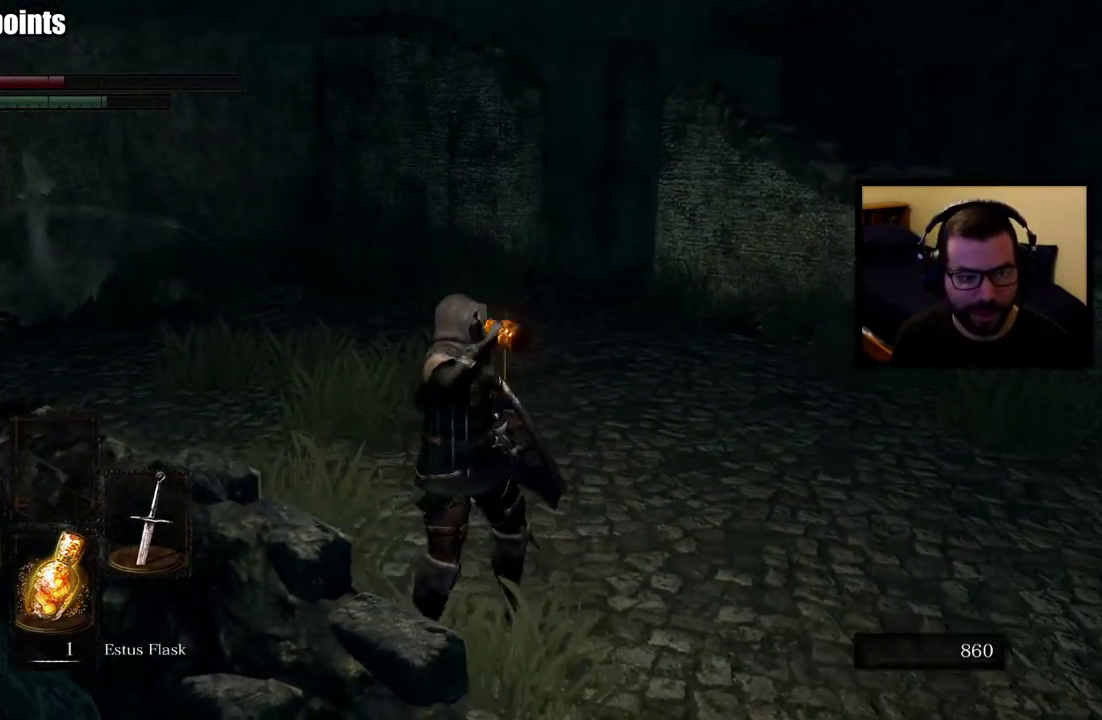
{"buttons": [], "left_stick": "down", "right_stick": "center", "events": [[167, "right_stick", "center"], [250, "left_stick", "down"]]}
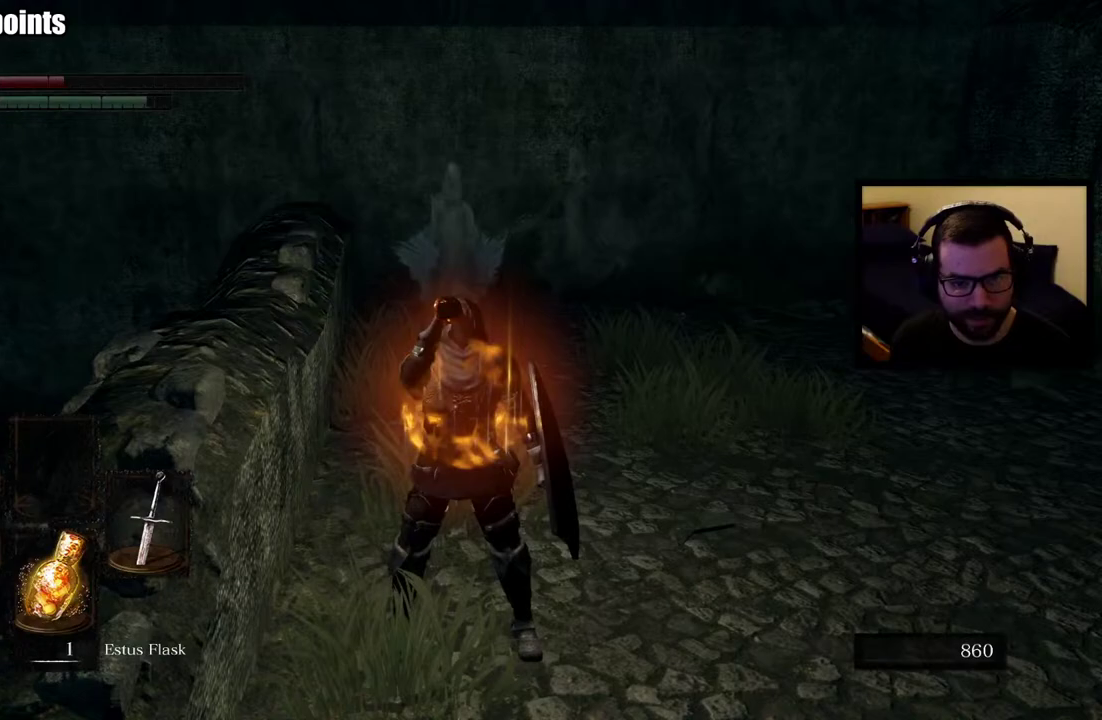
{"buttons": [], "left_stick": "down", "right_stick": "center", "events": []}
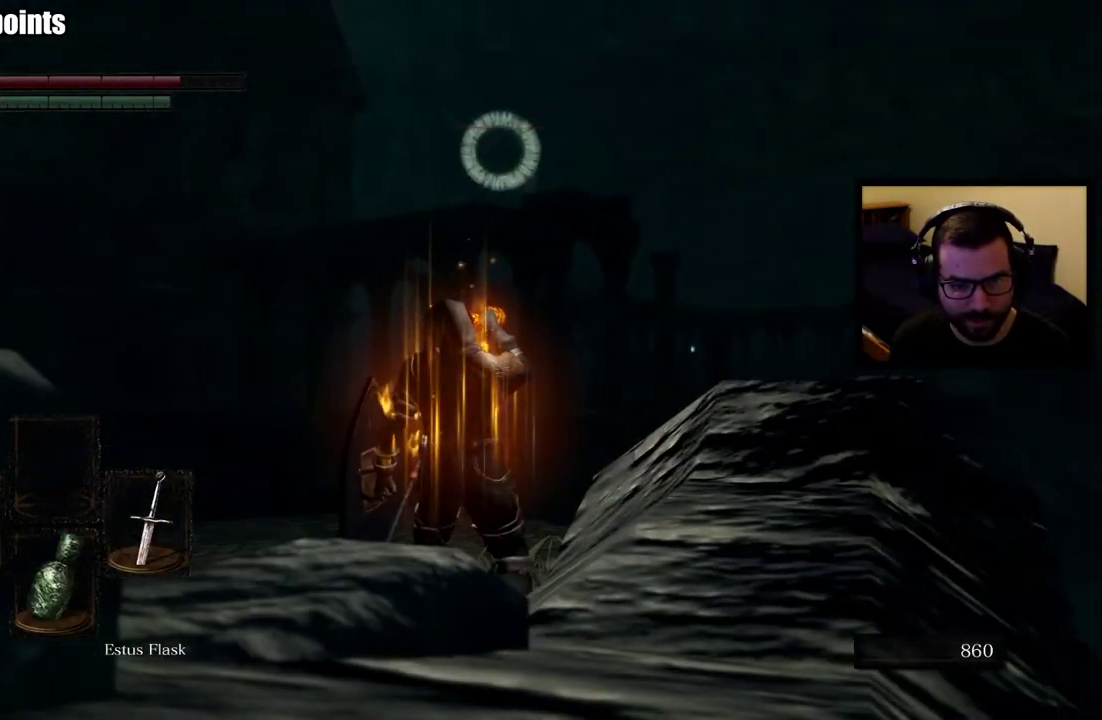
{"buttons": [], "left_stick": "up-right", "right_stick": "center", "events": [[183, "right_stick", "left"], [200, "left_stick", "up-right"], [317, "right_stick", "down-left"], [433, "right_stick", "center"]]}
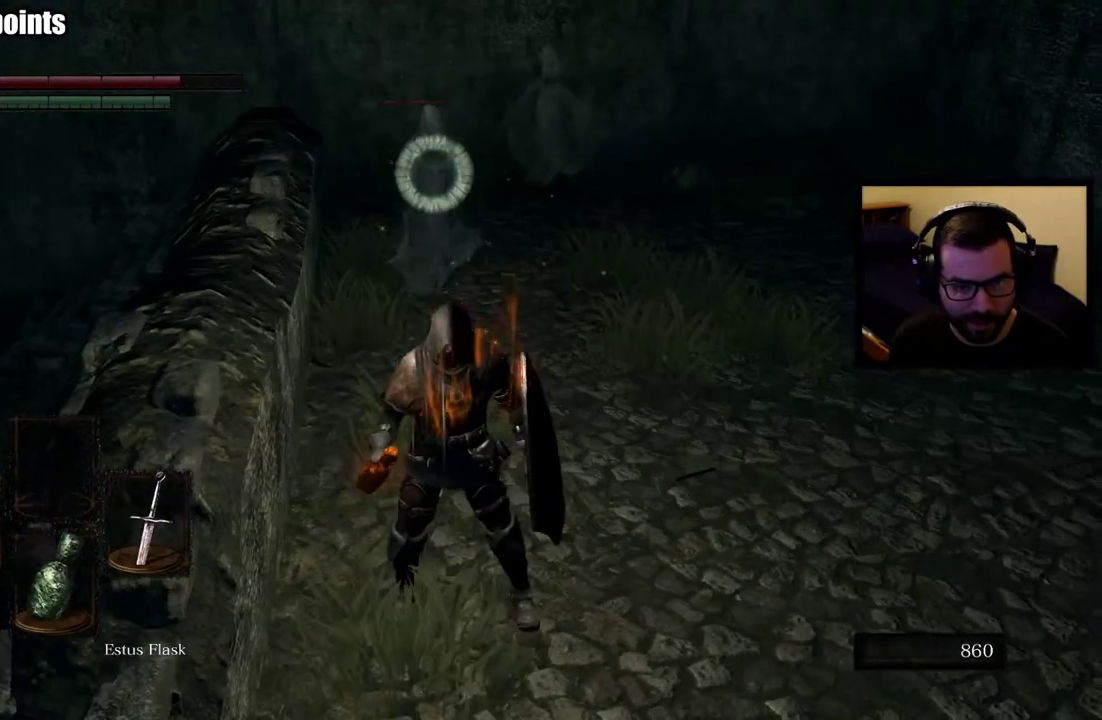
{"buttons": ["L1"], "left_stick": "down-right", "right_stick": "center", "events": [[183, "left_stick", "right"], [283, "left_stick", "up-left"], [333, "L1", "down"], [433, "left_stick", "down-right"]]}
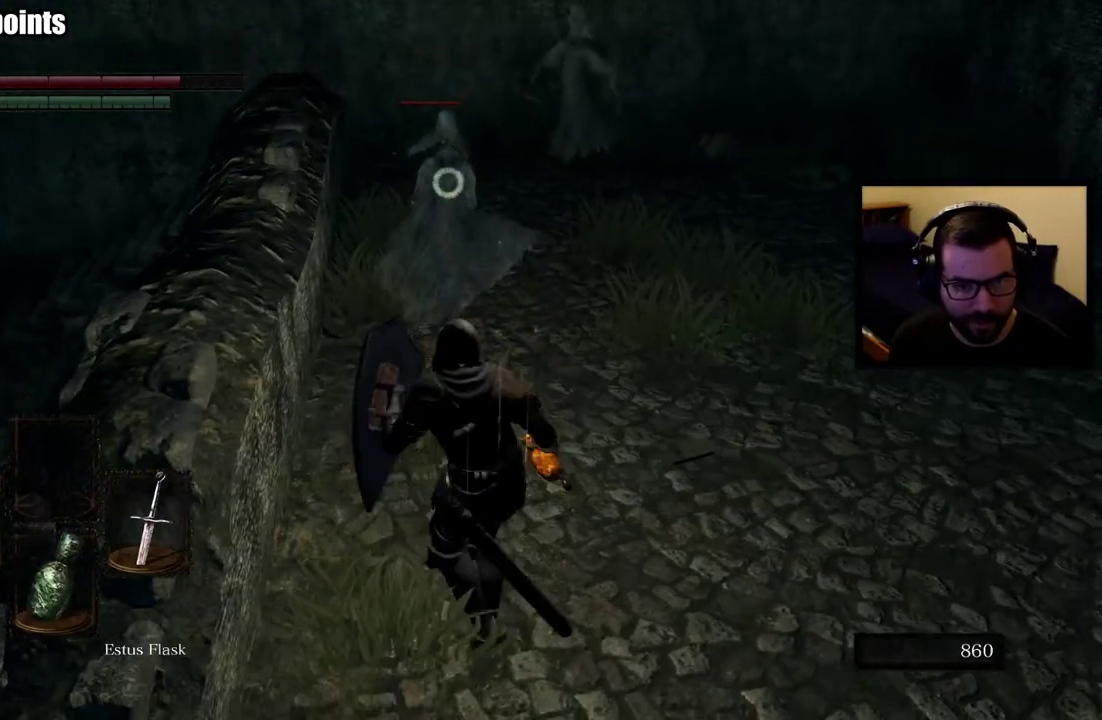
{"buttons": ["R1"], "left_stick": "up", "right_stick": "center", "events": [[317, "L1", "up"], [350, "left_stick", "up-right"], [417, "R1", "down"], [483, "left_stick", "up"]]}
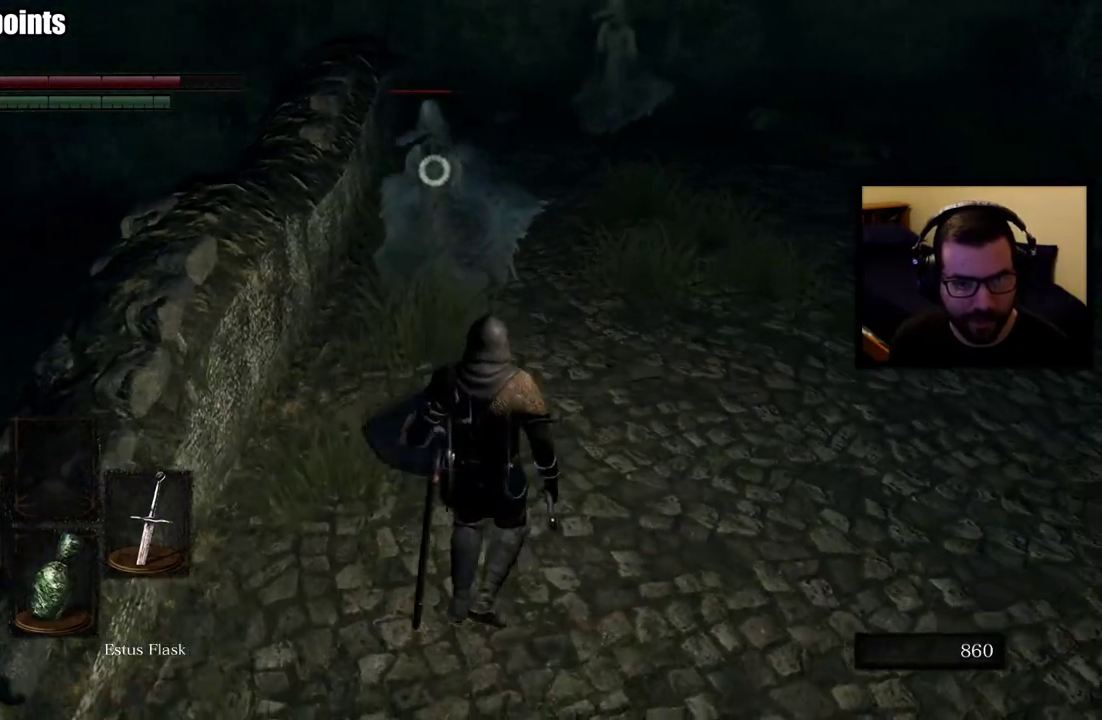
{"buttons": [], "left_stick": "up-right", "right_stick": "center", "events": [[33, "R1", "up"], [83, "R1", "down"], [217, "R1", "up"], [383, "left_stick", "up-right"], [433, "left_stick", "down-left"], [500, "left_stick", "up-right"]]}
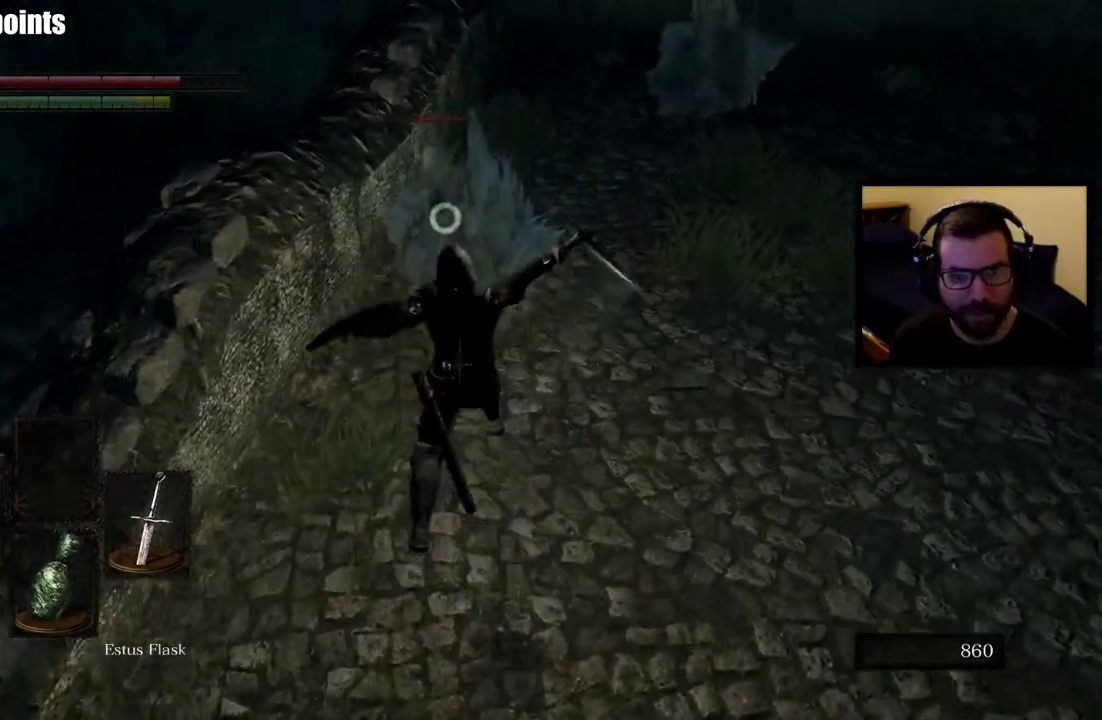
{"buttons": ["R1"], "left_stick": "right", "right_stick": "center", "events": [[67, "R1", "down"], [100, "left_stick", "right"], [167, "R1", "up"], [217, "R1", "down"]]}
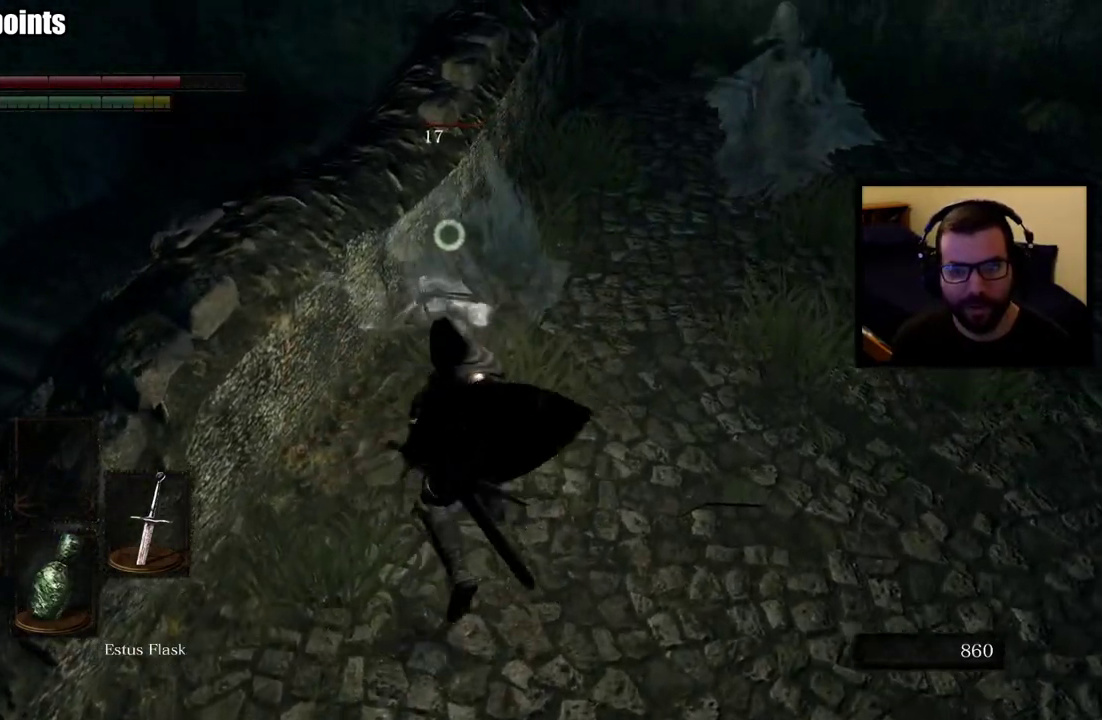
{"buttons": ["R1"], "left_stick": "right", "right_stick": "center", "events": [[17, "R1", "up"], [267, "R1", "down"], [367, "R1", "up"], [417, "R1", "down"]]}
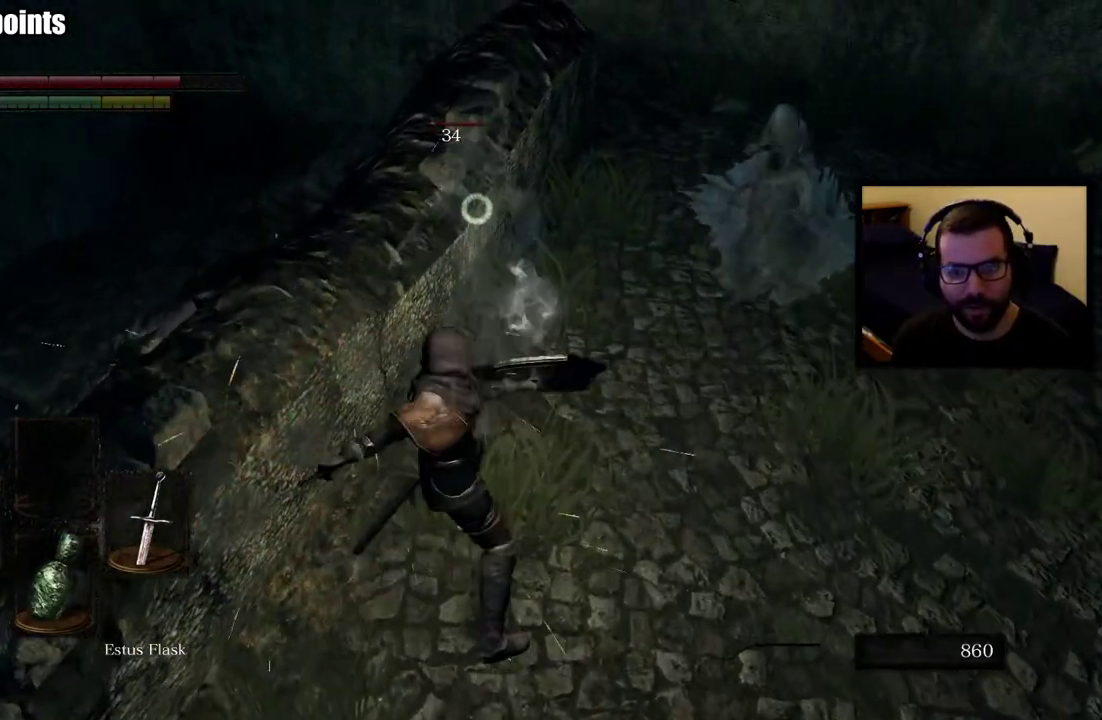
{"buttons": [], "left_stick": "right", "right_stick": "center", "events": [[67, "R1", "up"]]}
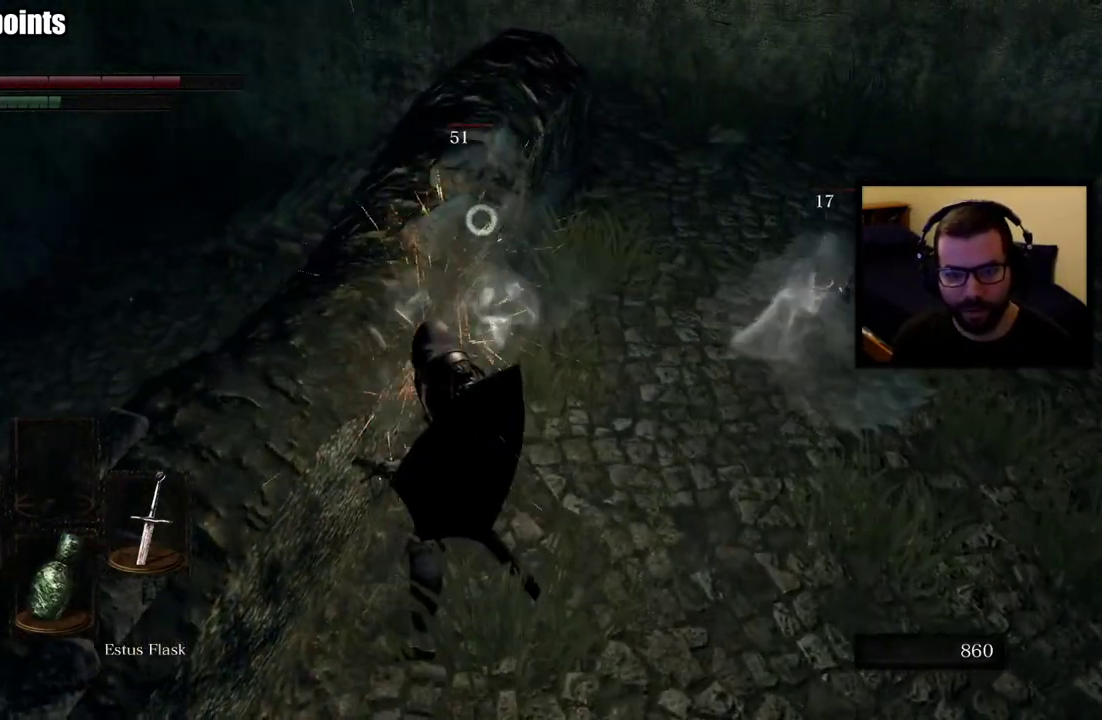
{"buttons": [], "left_stick": "down-right", "right_stick": "center", "events": [[33, "R1", "down"], [317, "R1", "up"], [433, "left_stick", "down-right"]]}
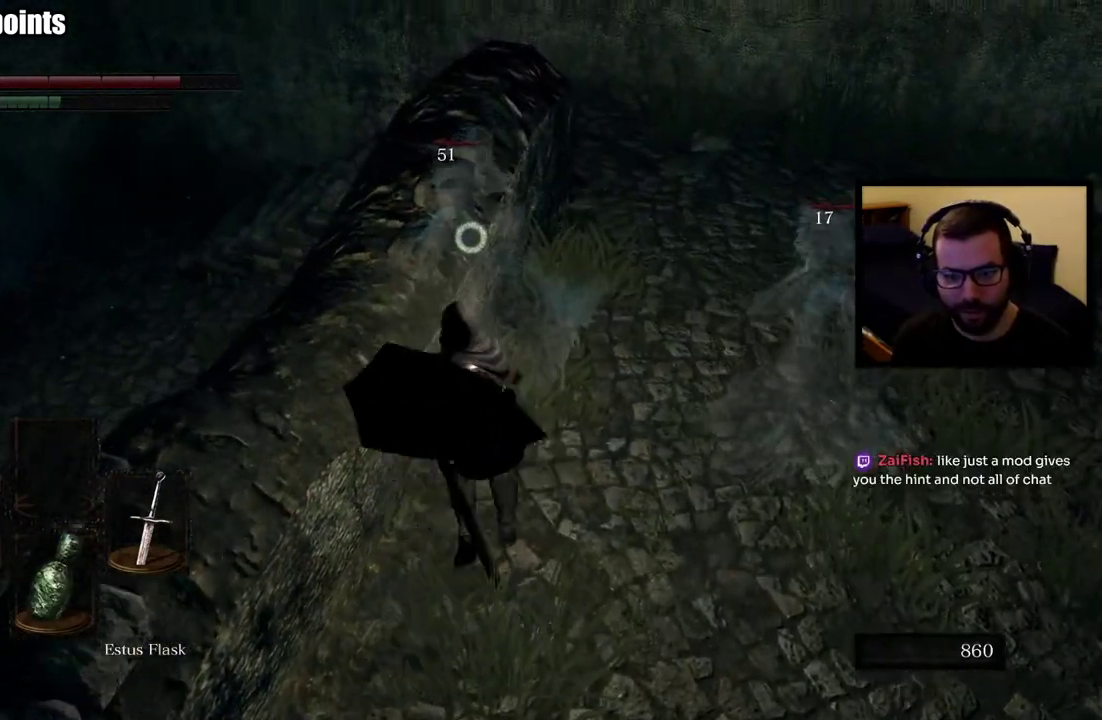
{"buttons": ["CIRCLE"], "left_stick": "down-right", "right_stick": "center"}
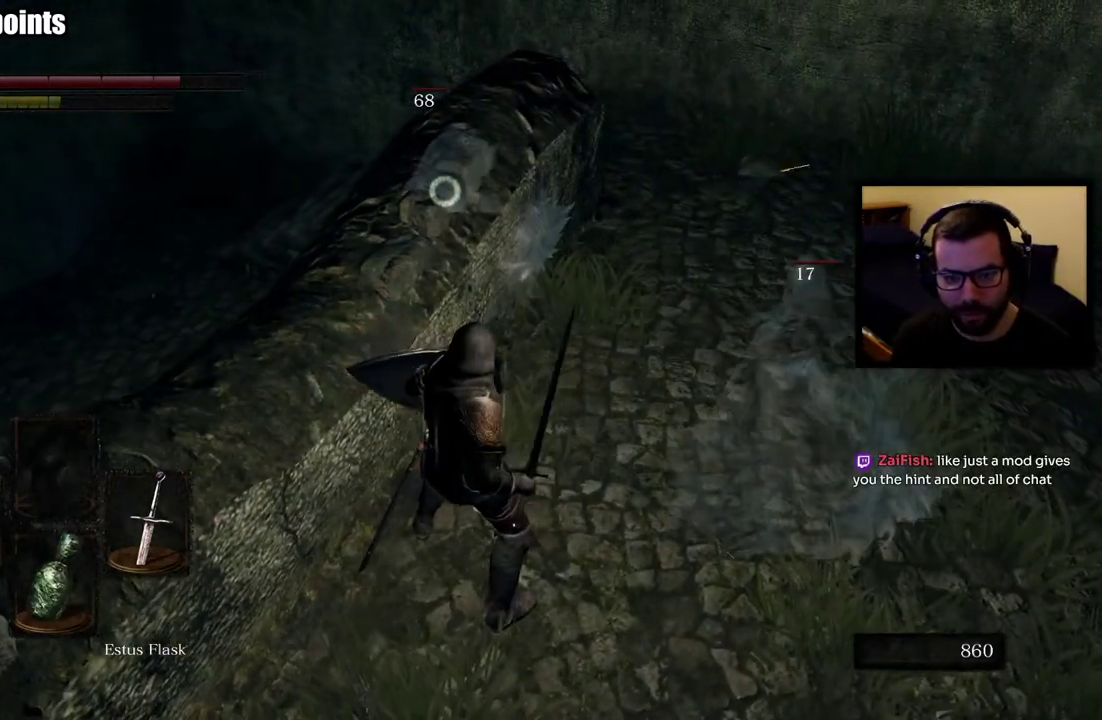
{"buttons": [], "left_stick": "down-right", "right_stick": "center", "events": [[50, "CIRCLE", "up"]]}
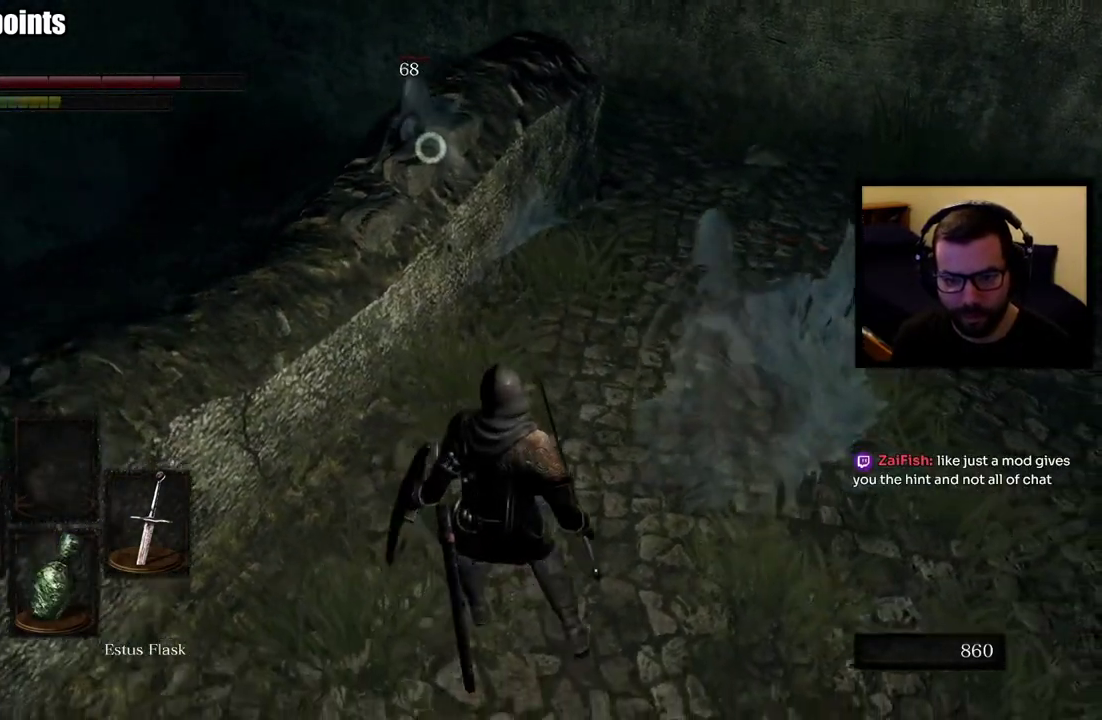
{"buttons": ["L1"], "left_stick": "down-right", "right_stick": "center", "events": [[83, "L1", "down"]]}
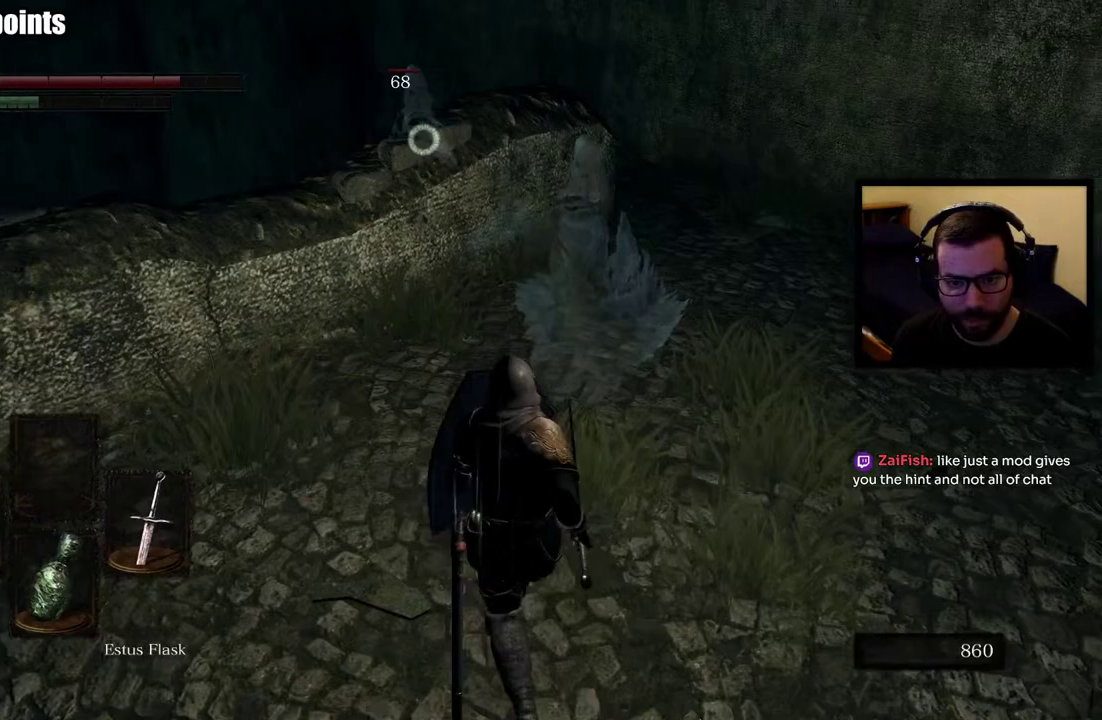
{"buttons": ["L1"], "left_stick": "down", "right_stick": "center", "events": [[17, "left_stick", "down"]]}
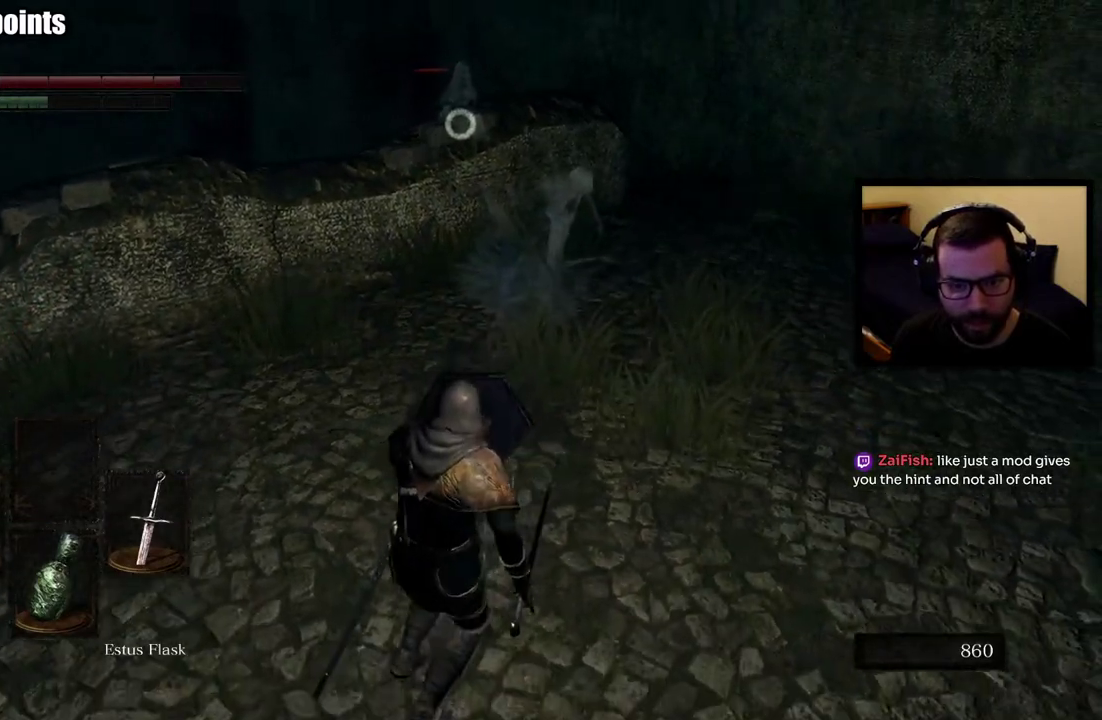
{"buttons": [], "left_stick": "right", "right_stick": "center", "events": [[67, "L1", "up"], [267, "left_stick", "down-right"], [417, "left_stick", "right"]]}
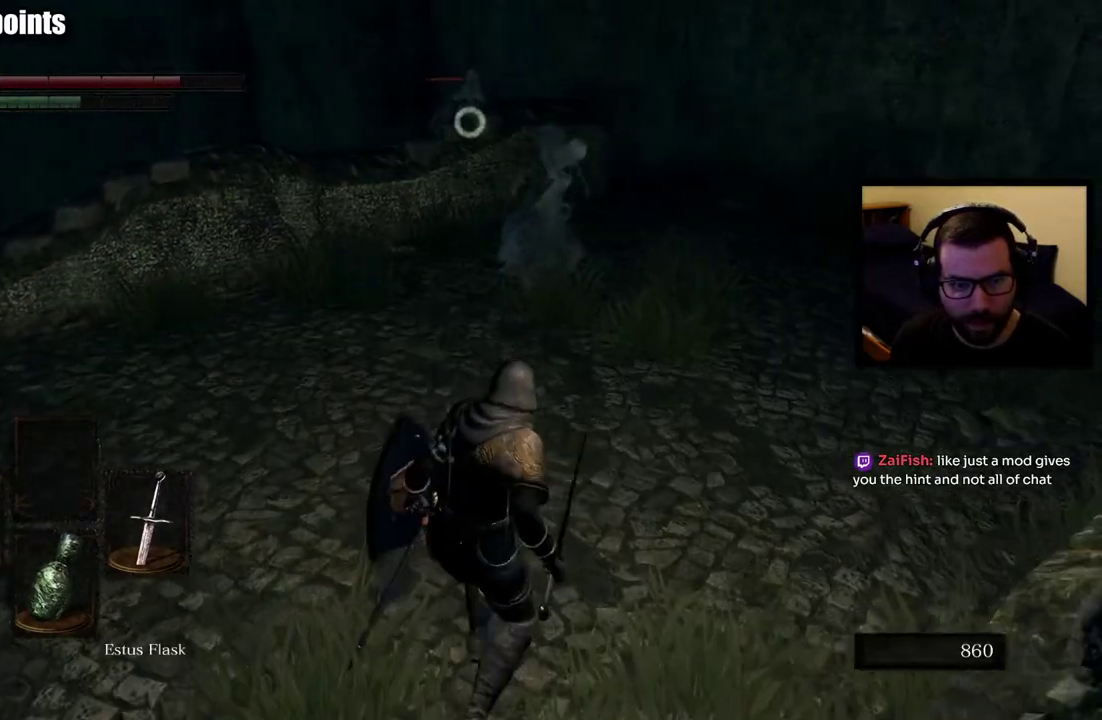
{"buttons": [], "left_stick": "right", "right_stick": "center", "events": [[117, "left_stick", "center"], [267, "left_stick", "up"], [383, "left_stick", "right"]]}
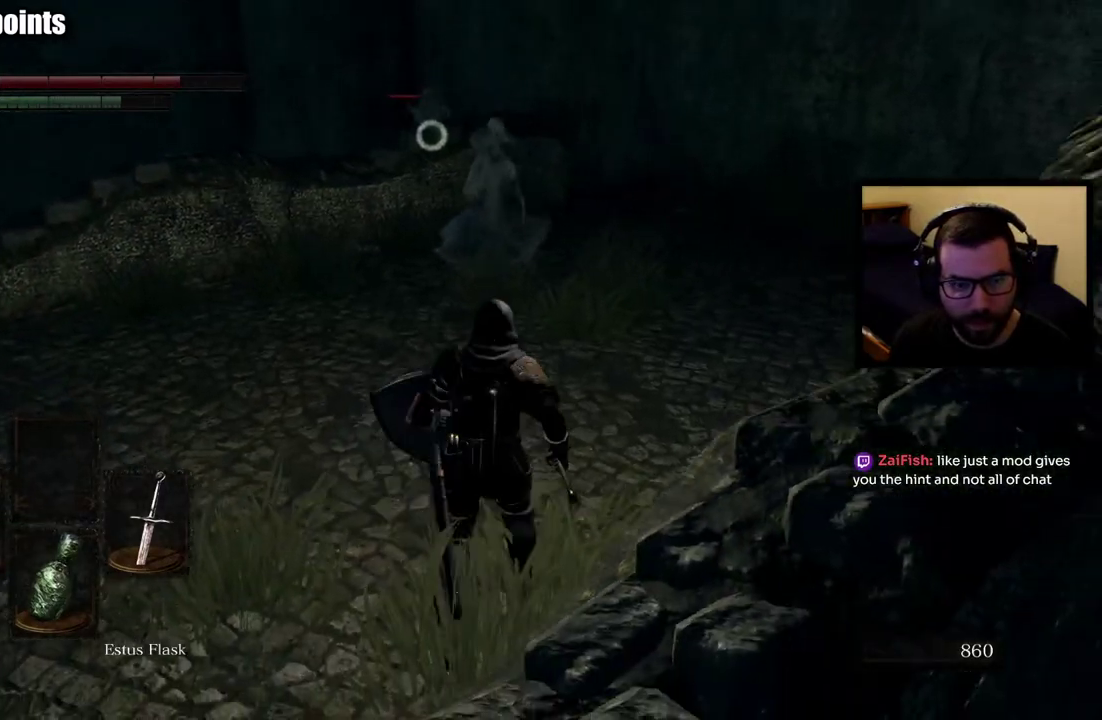
{"buttons": [], "left_stick": "up", "right_stick": "right", "events": [[133, "left_stick", "up-right"], [367, "left_stick", "down-left"], [450, "right_stick", "right"], [500, "left_stick", "up"]]}
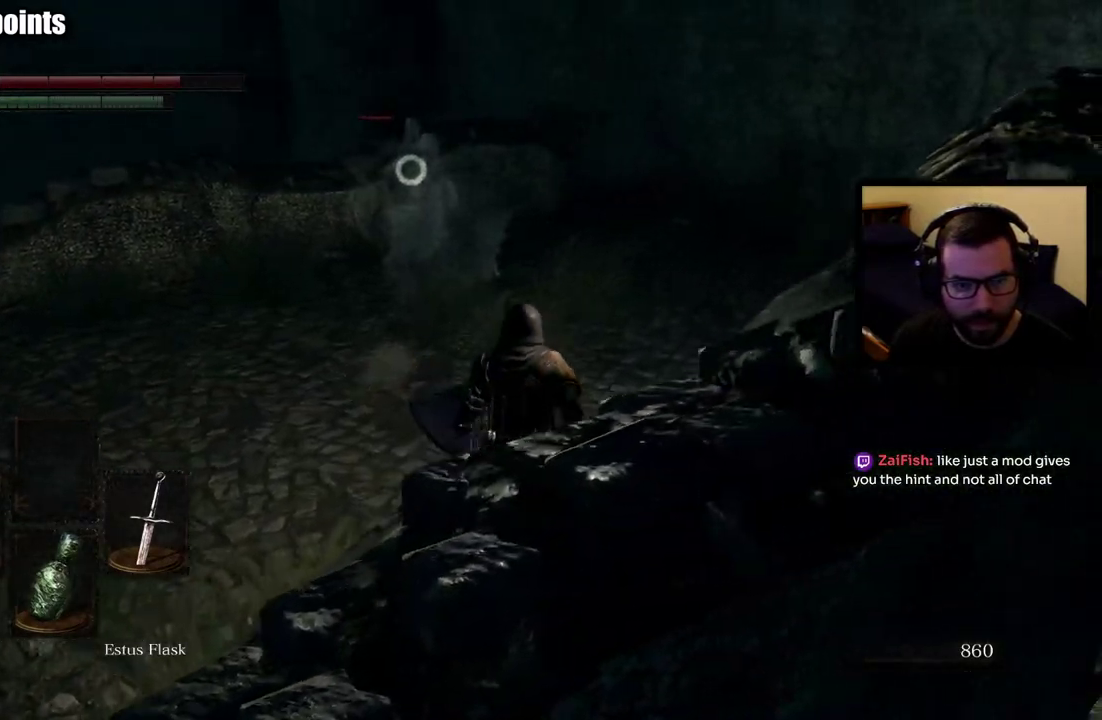
{"buttons": [], "left_stick": "up-left", "right_stick": "center", "events": [[33, "right_stick", "center"], [67, "left_stick", "down-left"], [317, "left_stick", "left"], [417, "left_stick", "up-left"]]}
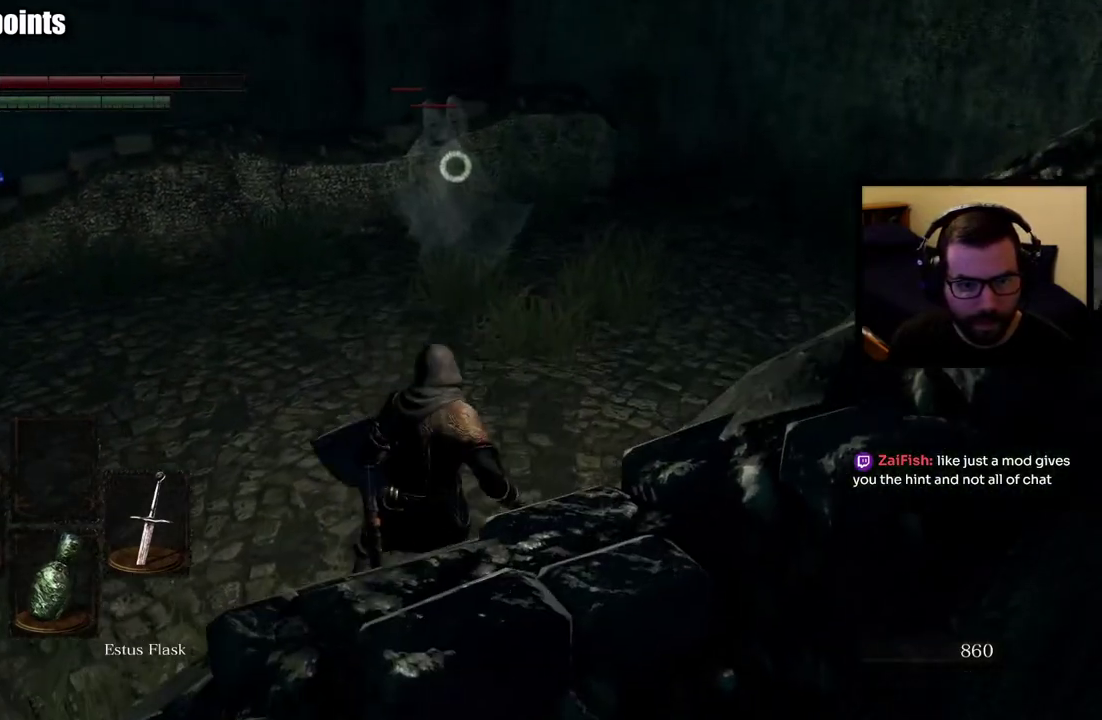
{"buttons": ["R1", "R2"], "left_stick": "up", "right_stick": "center", "events": [[467, "R1", "down"], [467, "R2", "down"], [467, "left_stick", "up"]]}